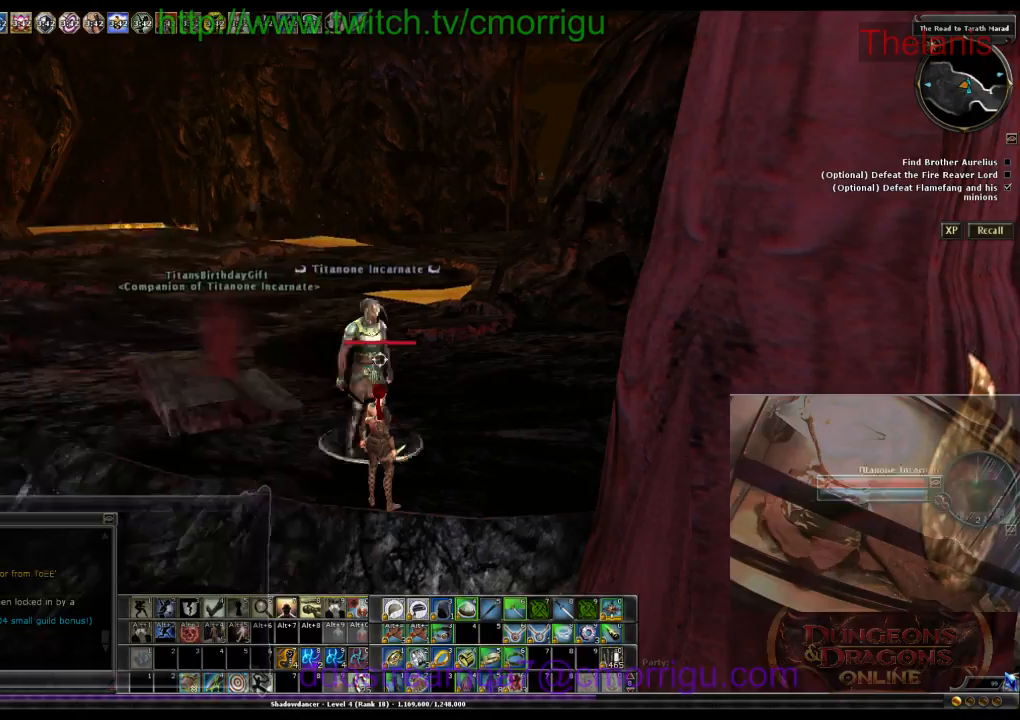
Gameplay with keyboard; each line is a JSON object with the keys held at the frame after it. "events" lists presses ("down") and releases ("up") of ".", "/", "0", "1", "2", "3", "4", "5", "6", "7", "8", "9", "a", "b", "backslash", "backspace", "c", "caps_lock", "comma", "ctrl_l", "ctrl_r", "d", "e", "equals", "escape", "f", "f1", "f10", "f11", "f12", "f2", "f3", "f4", "f5", "f6", "f7", "f8", "f9", "g", "h", "i", "j", "k", "l", "lbracket", "m", "minus", "n", "o", "p", "q", "quote", "r", "rbracket", "return", "s", "semicolon", "shift_l", "shift_r", "space", "t", "tab", "tilde", "u", "v", "w", "x", "y" and "z" between this image and that frame as [ms after this image, input, new state], when the widget could be followed in between. No other keys are recorded. Mouse input is not recorded.
{"keys": ["a"], "events": [[266, "a", "down"]]}
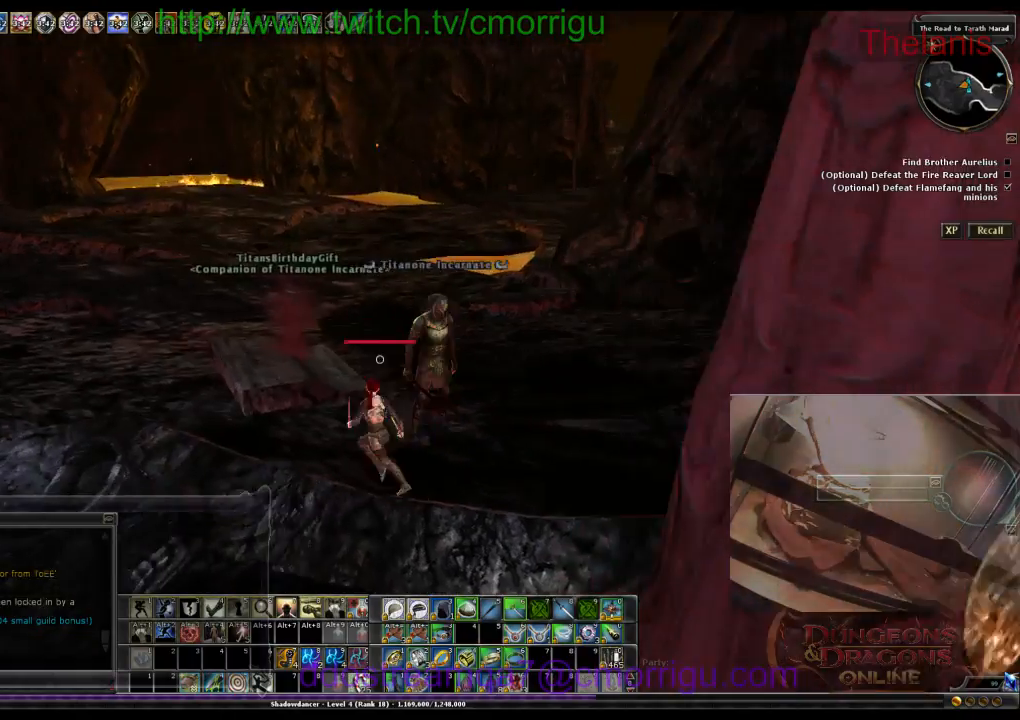
{"keys": ["d", "w"], "events": [[133, "a", "up"], [333, "w", "down"], [500, "d", "down"]]}
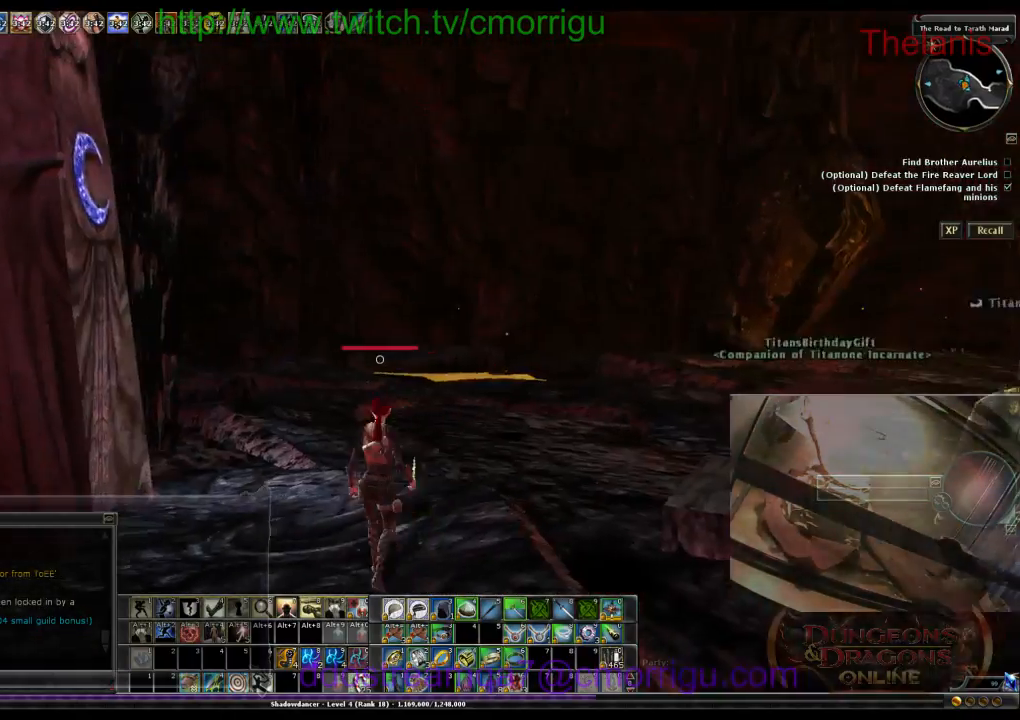
{"keys": ["d", "w"], "events": []}
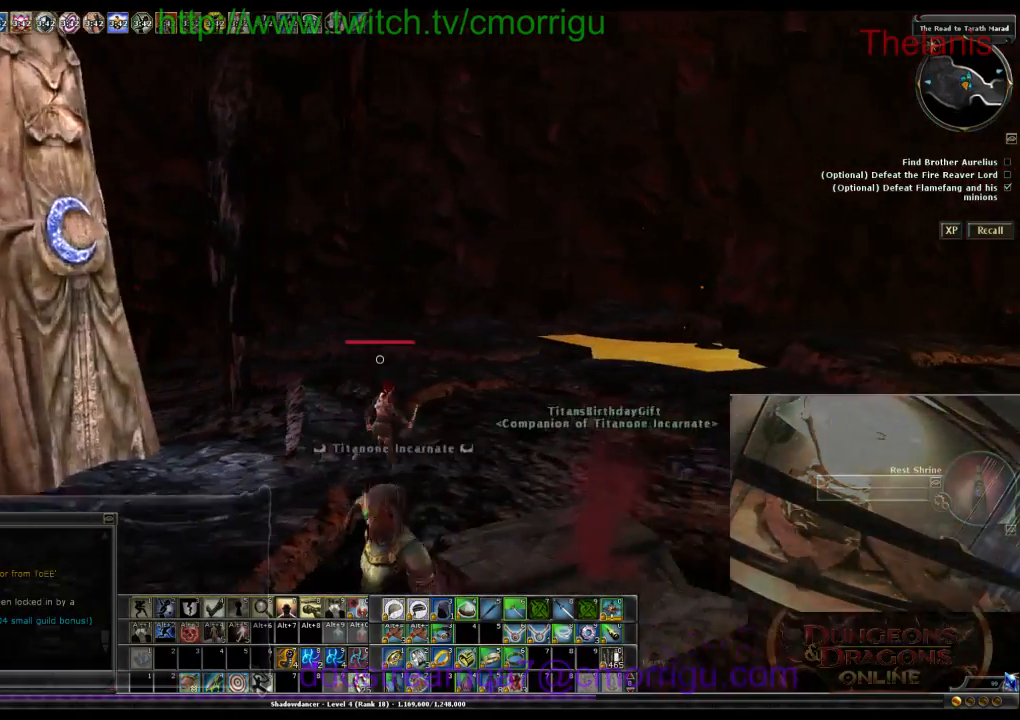
{"keys": ["w"], "events": [[500, "d", "up"]]}
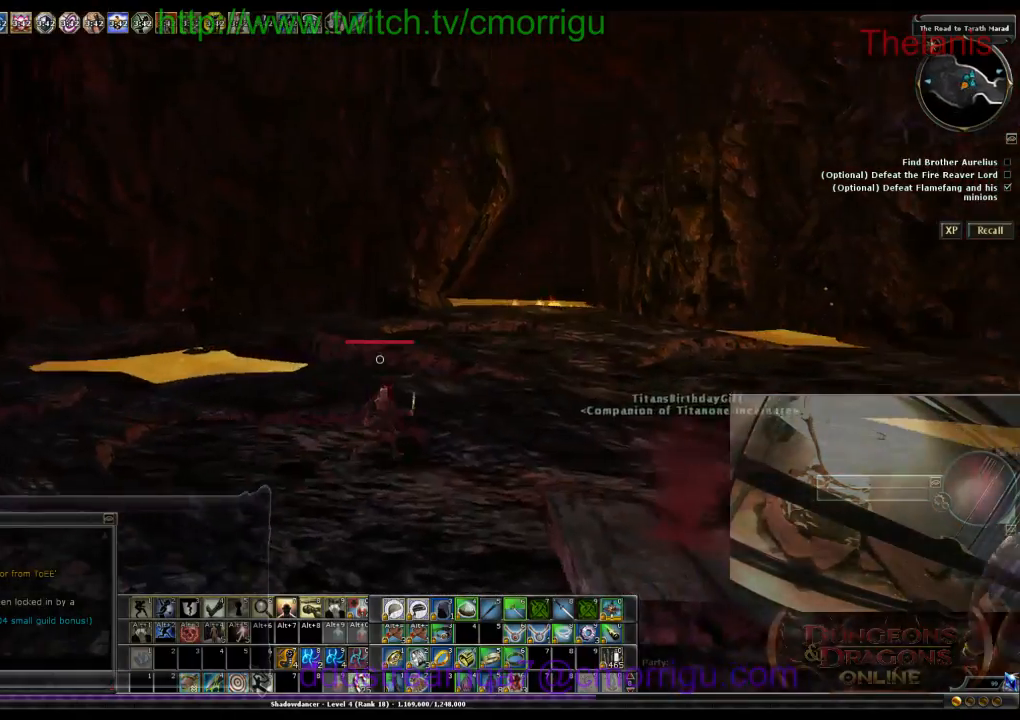
{"keys": ["w"], "events": []}
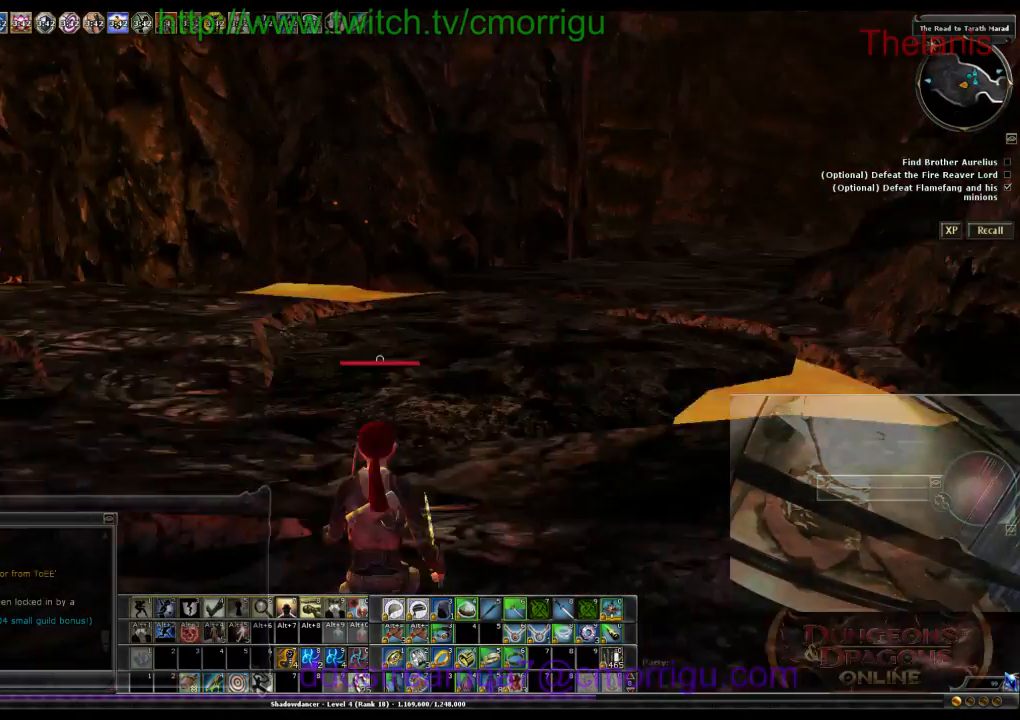
{"keys": ["w"], "events": []}
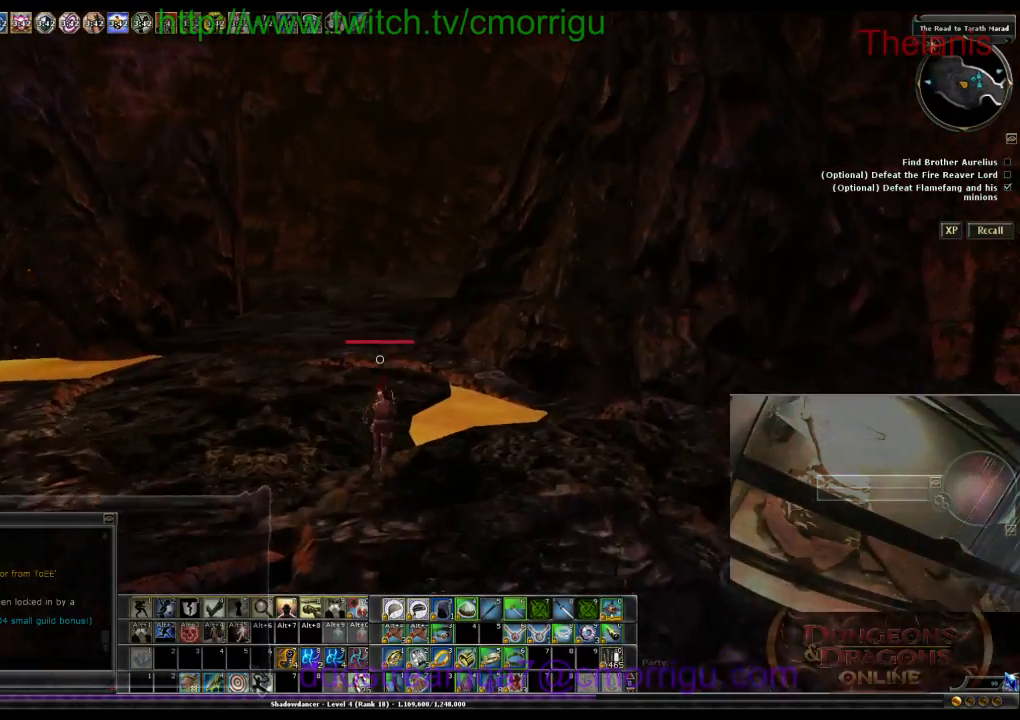
{"keys": ["w"], "events": []}
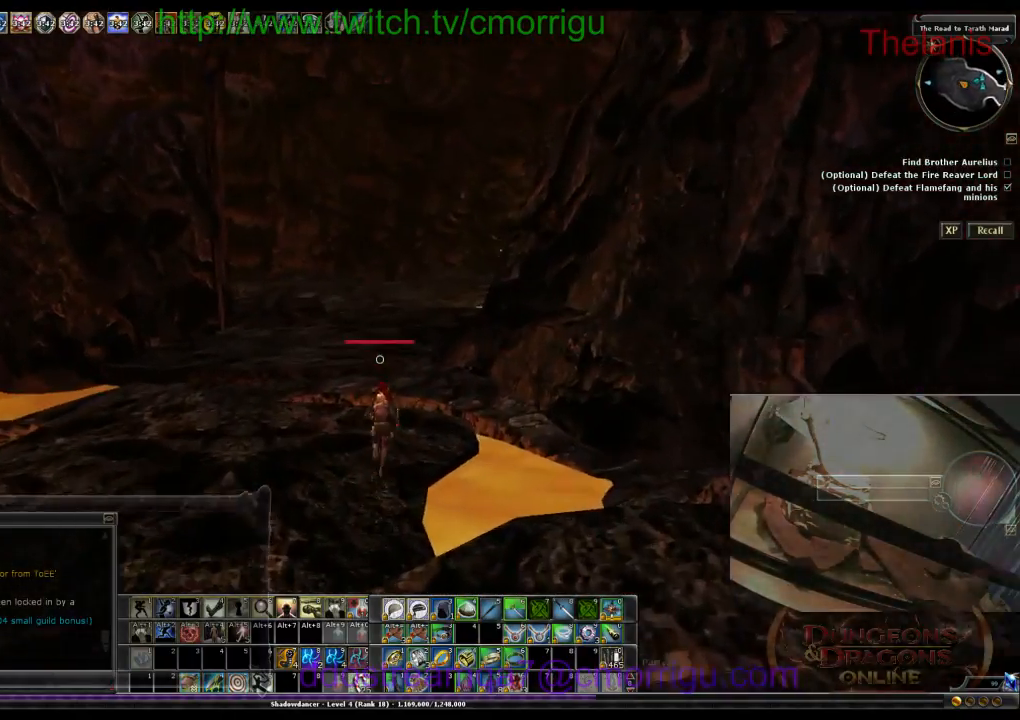
{"keys": ["w"], "events": []}
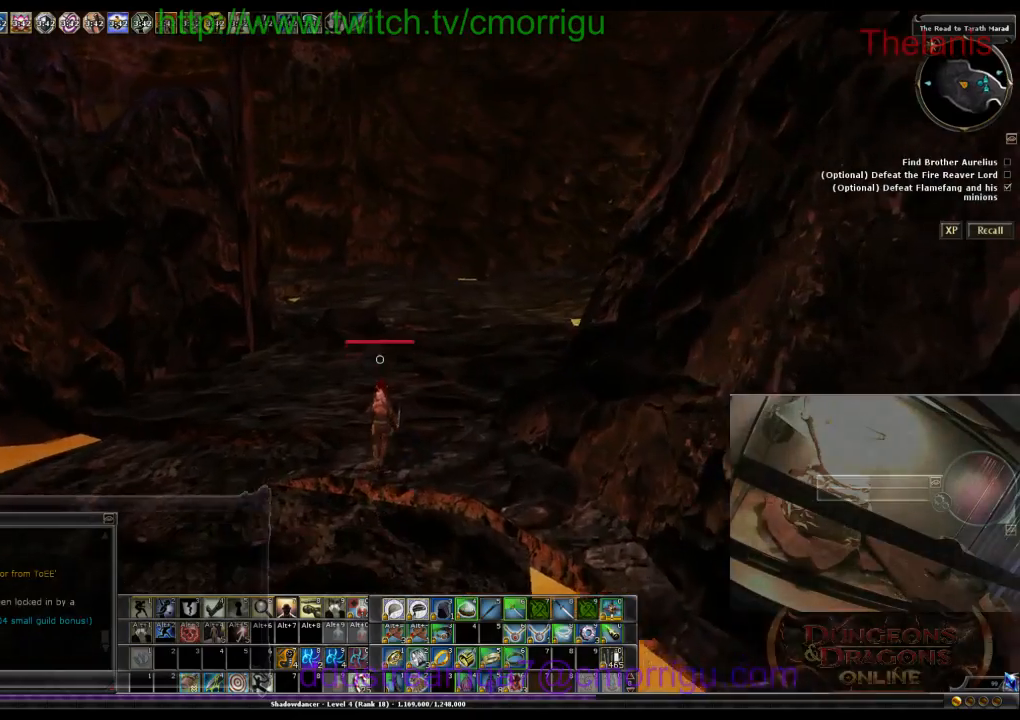
{"keys": ["w"], "events": []}
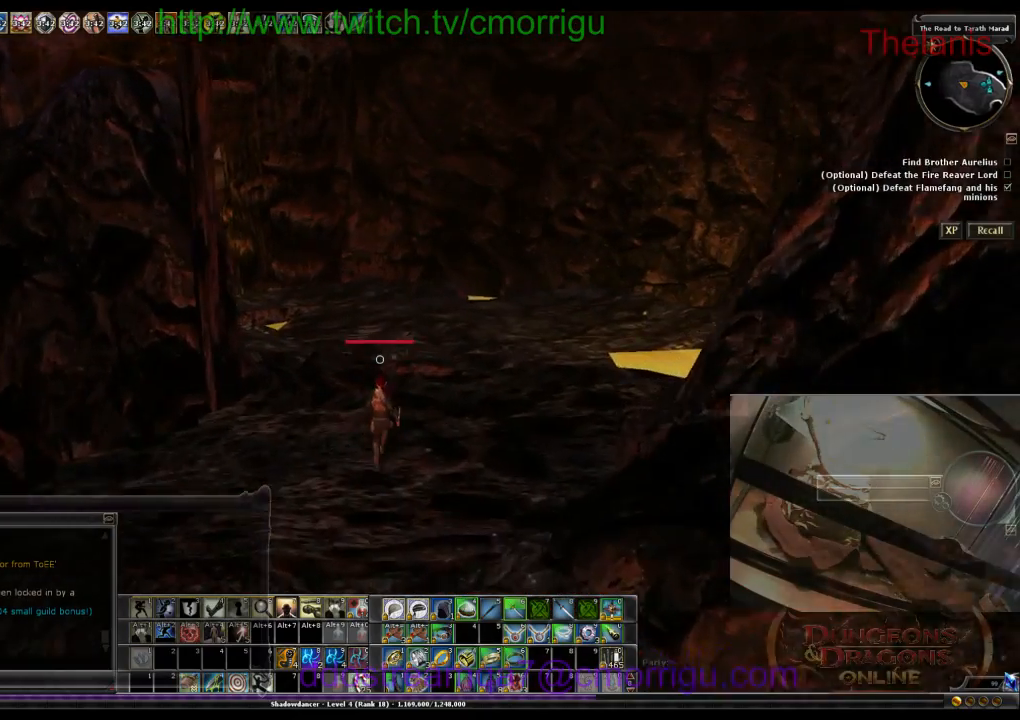
{"keys": ["w"], "events": []}
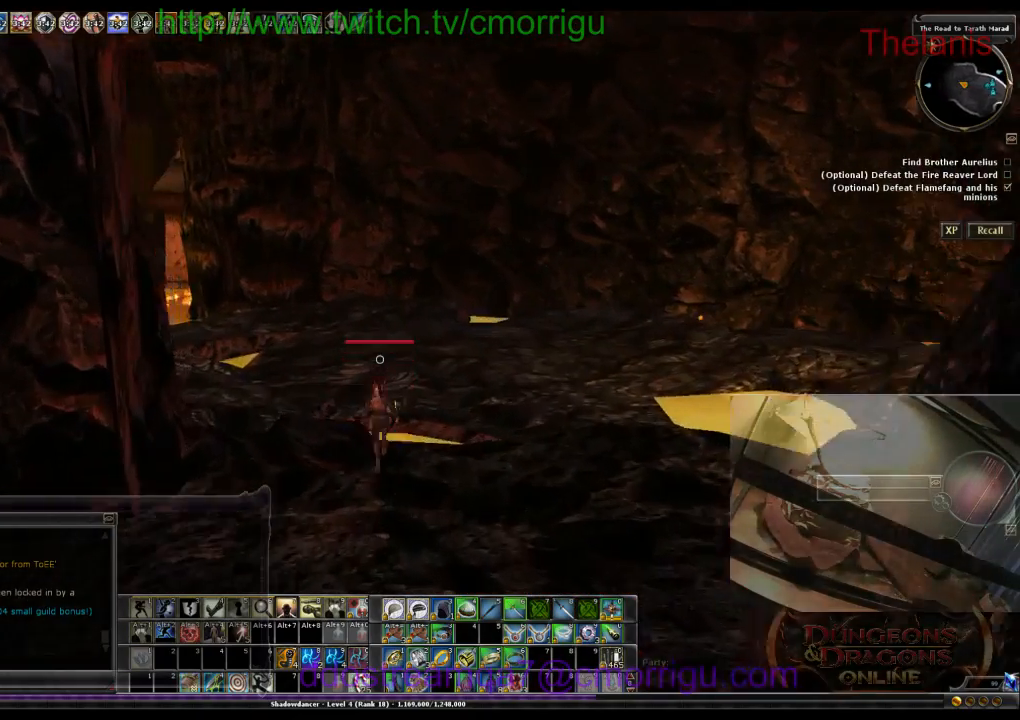
{"keys": ["w"], "events": []}
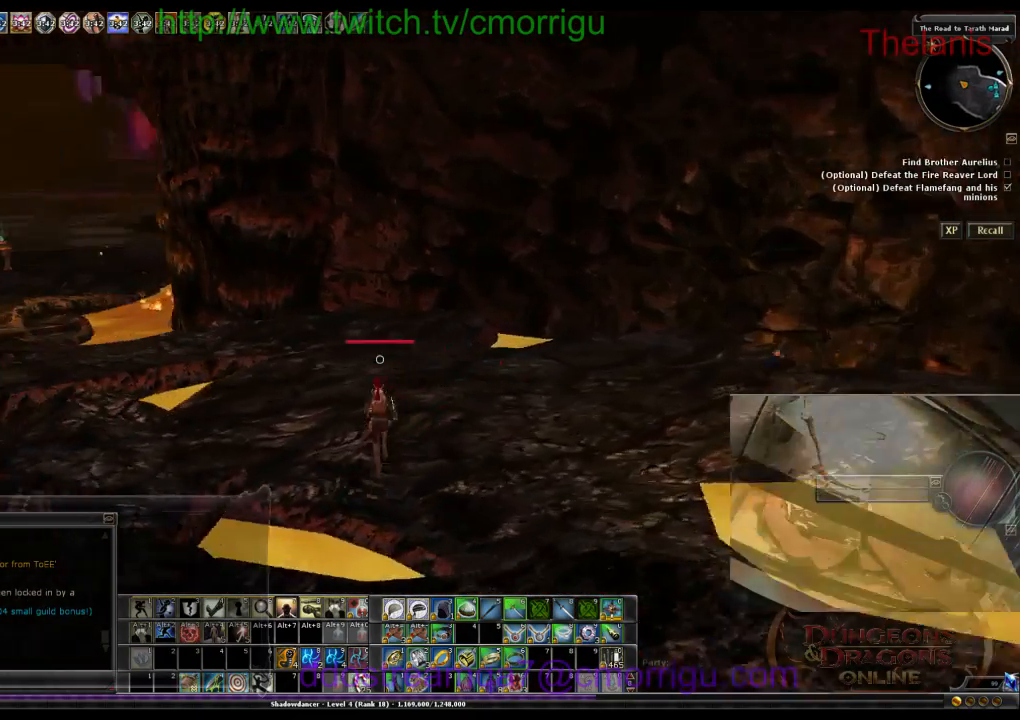
{"keys": ["w"], "events": []}
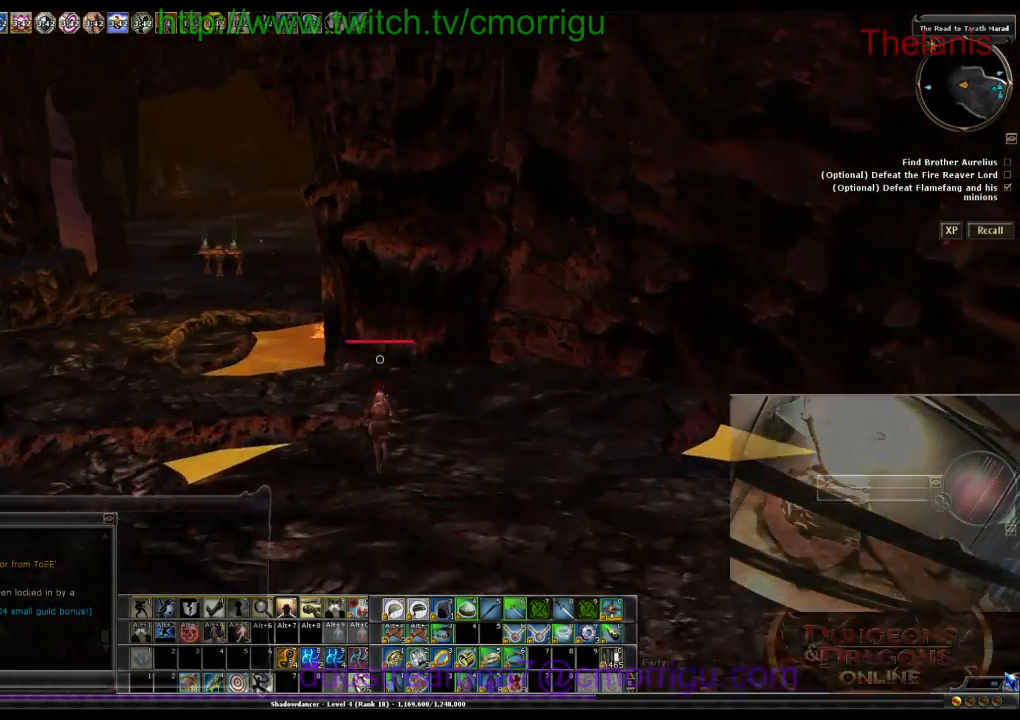
{"keys": ["a", "w"], "events": [[333, "a", "down"]]}
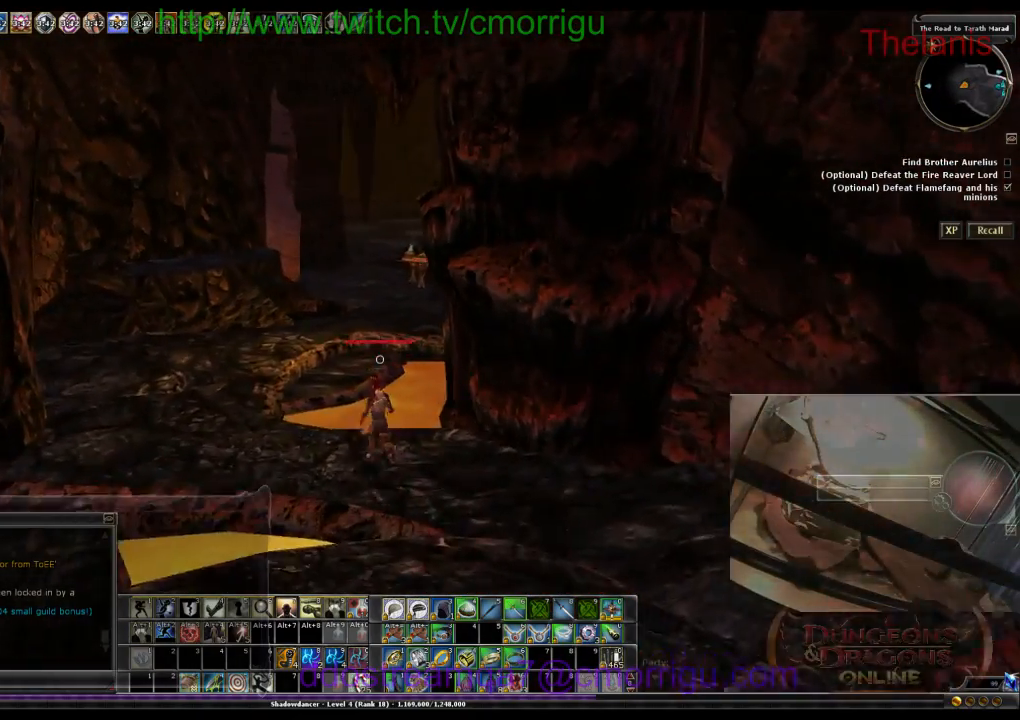
{"keys": ["w"], "events": [[466, "a", "up"]]}
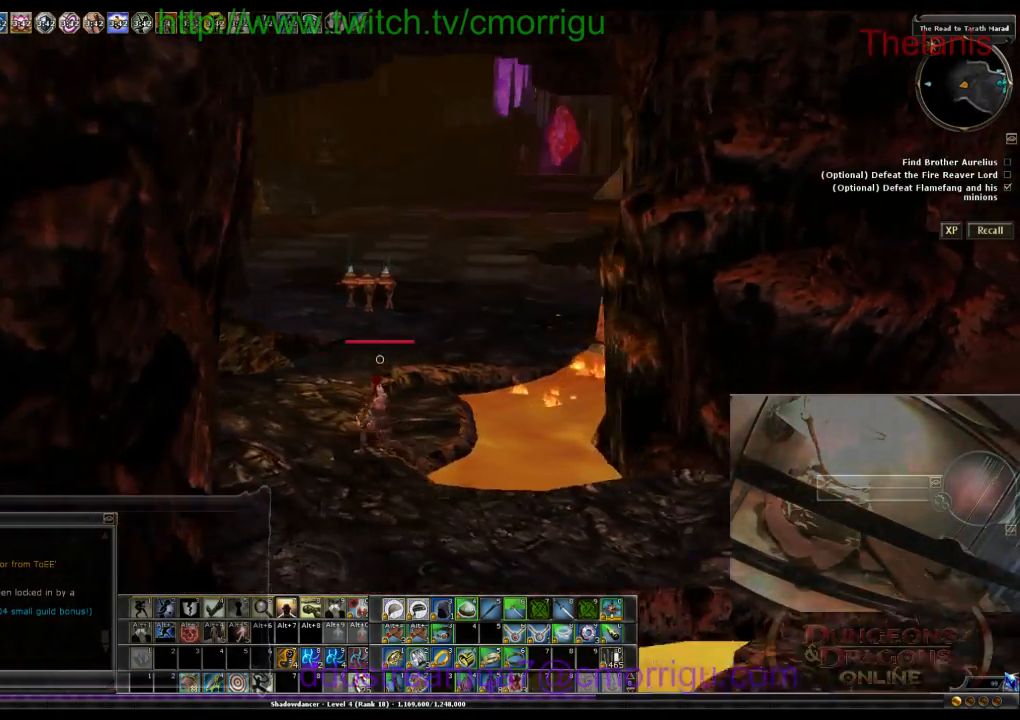
{"keys": ["w"], "events": []}
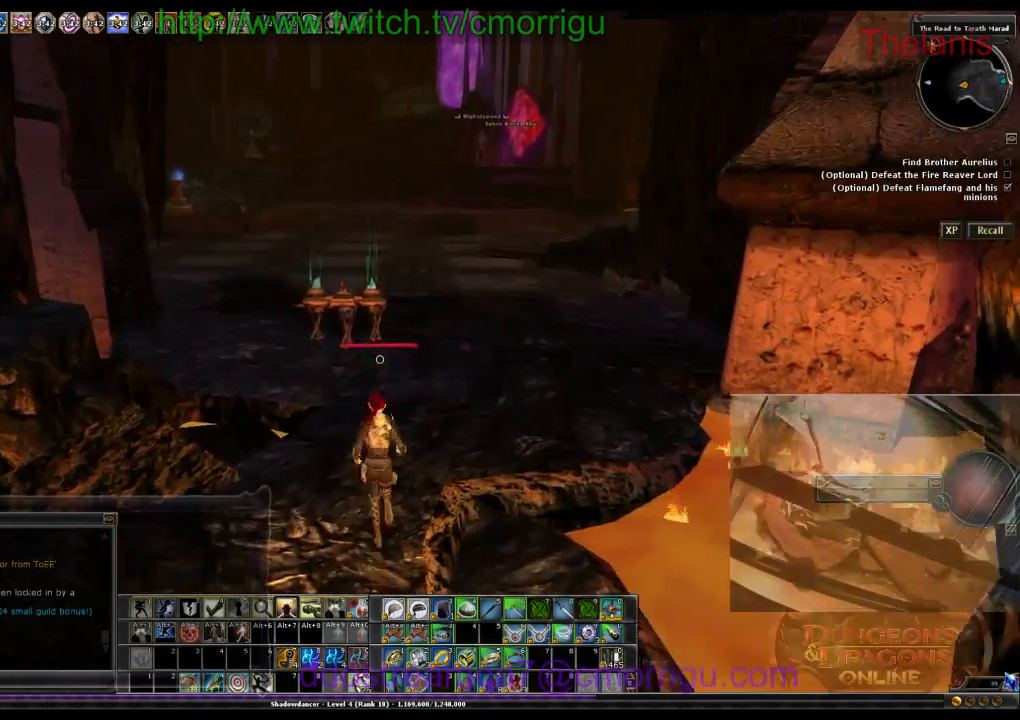
{"keys": ["w"], "events": [[233, "1", "down"], [366, "1", "up"]]}
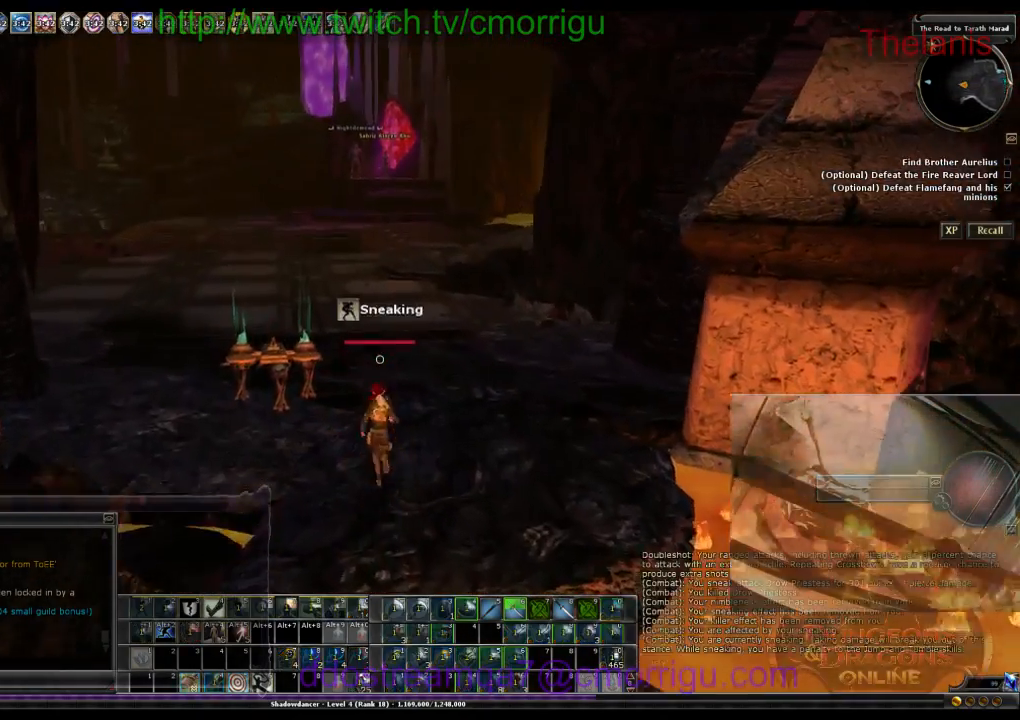
{"keys": ["w"], "events": []}
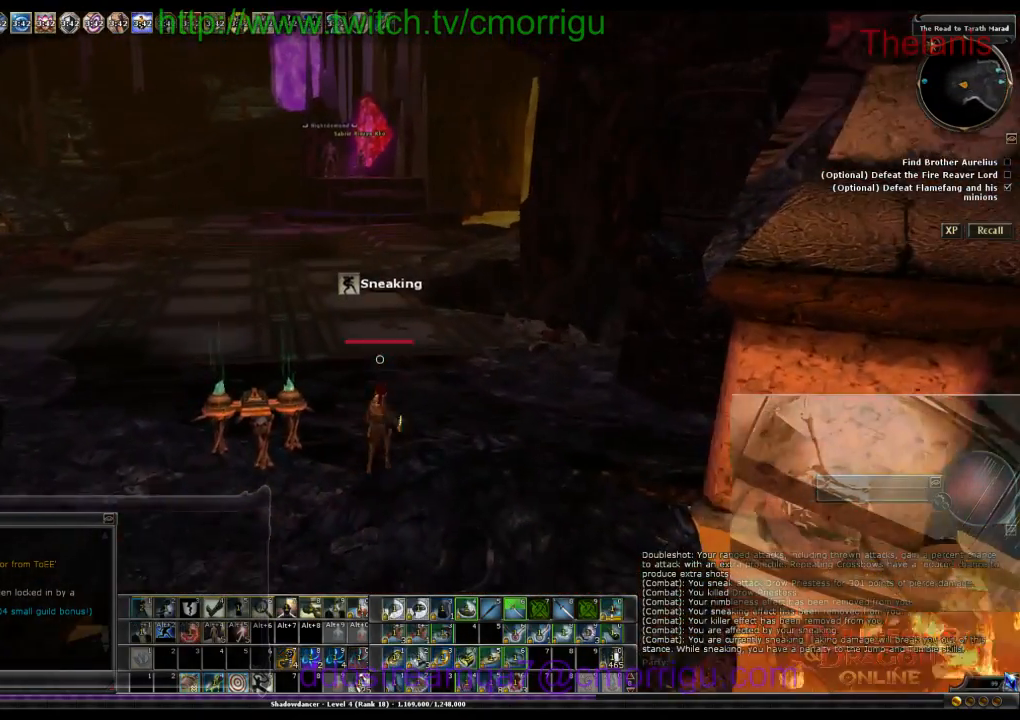
{"keys": ["w"], "events": []}
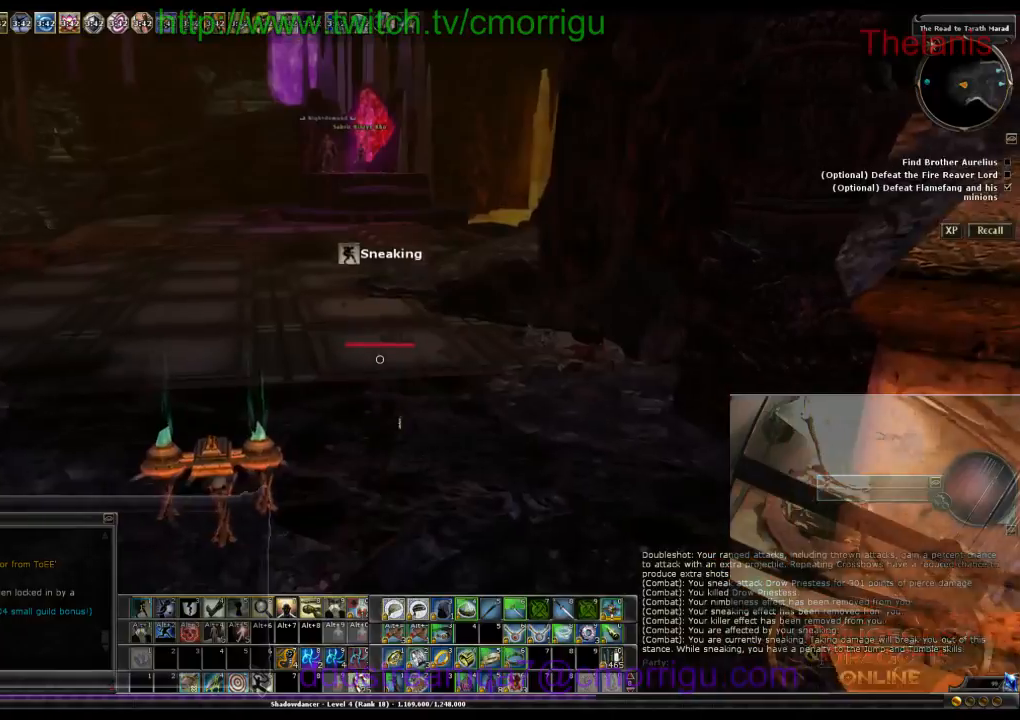
{"keys": ["w"], "events": []}
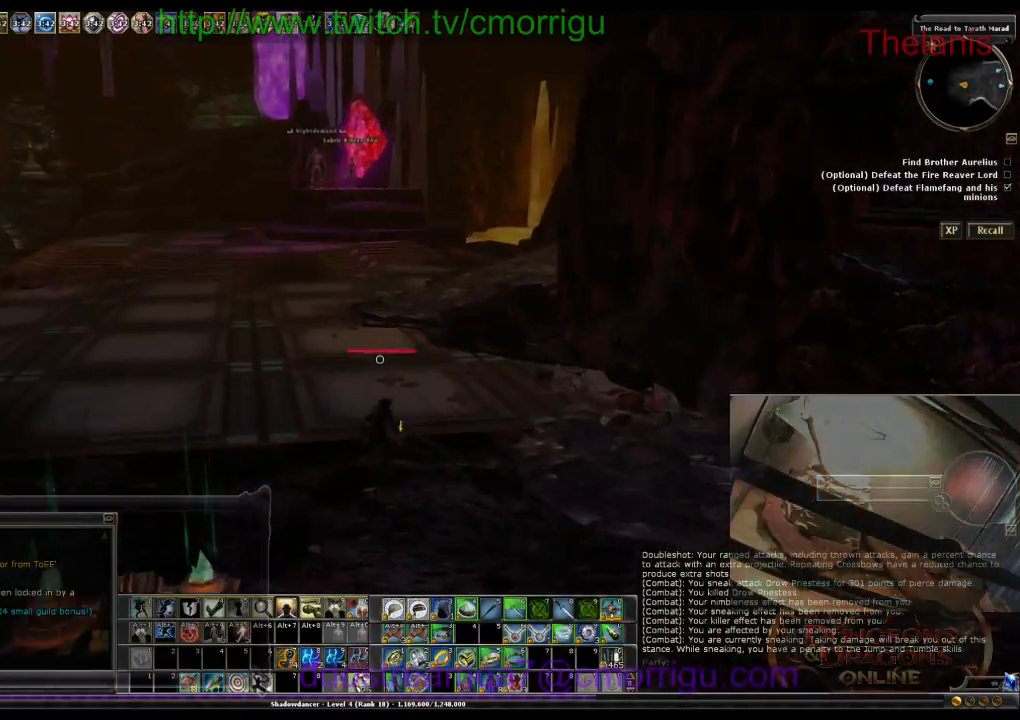
{"keys": ["w"], "events": []}
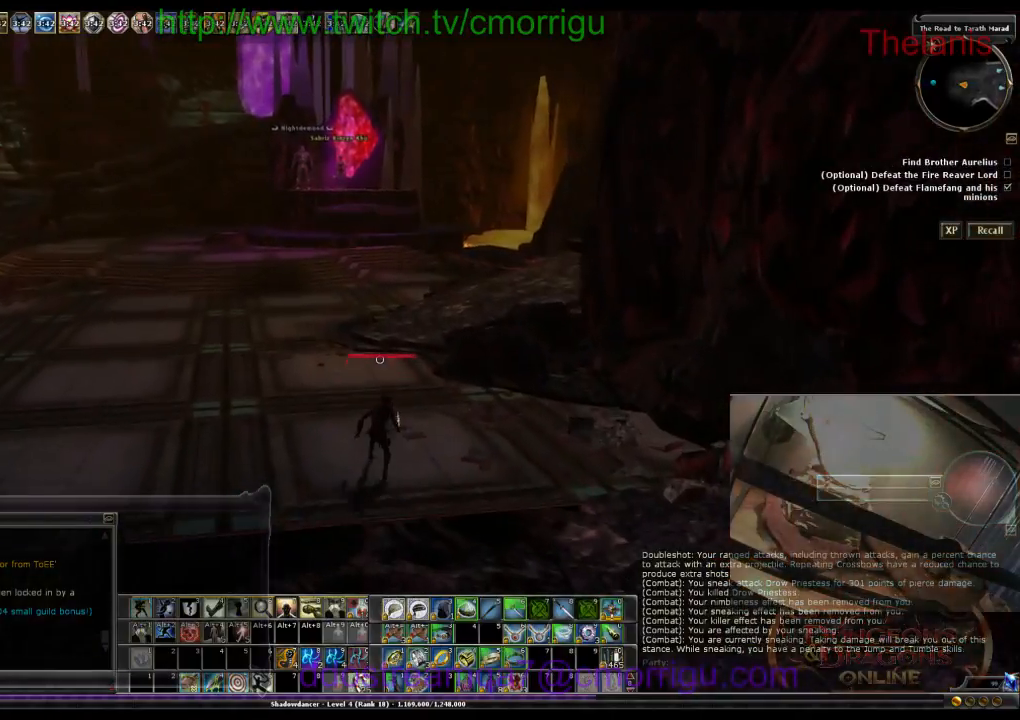
{"keys": ["w"], "events": []}
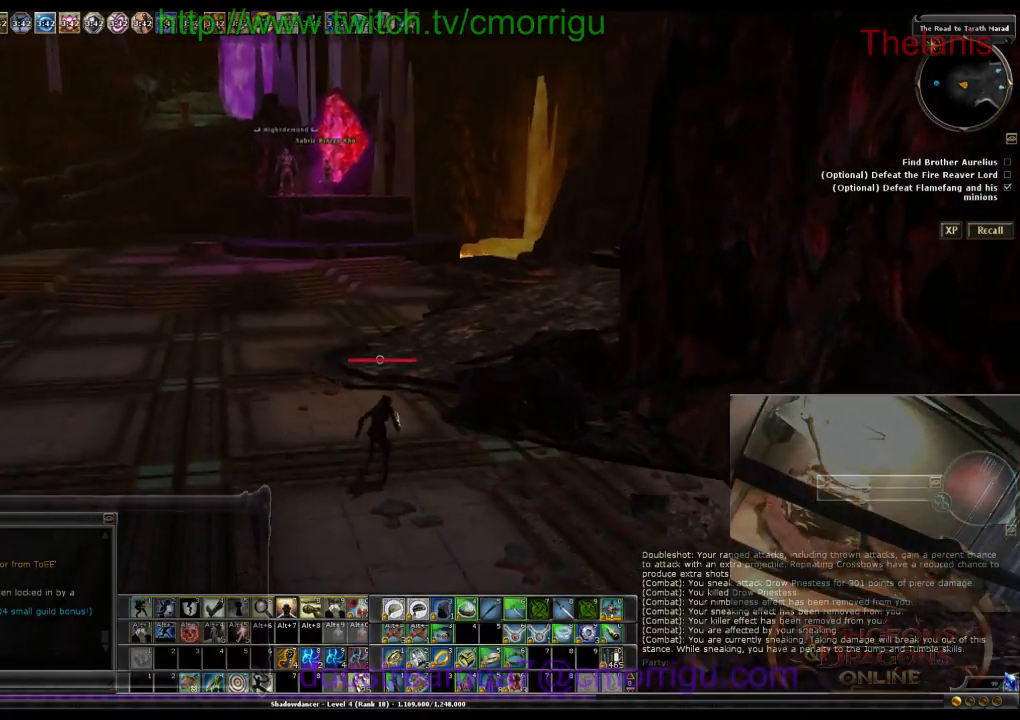
{"keys": ["w"], "events": []}
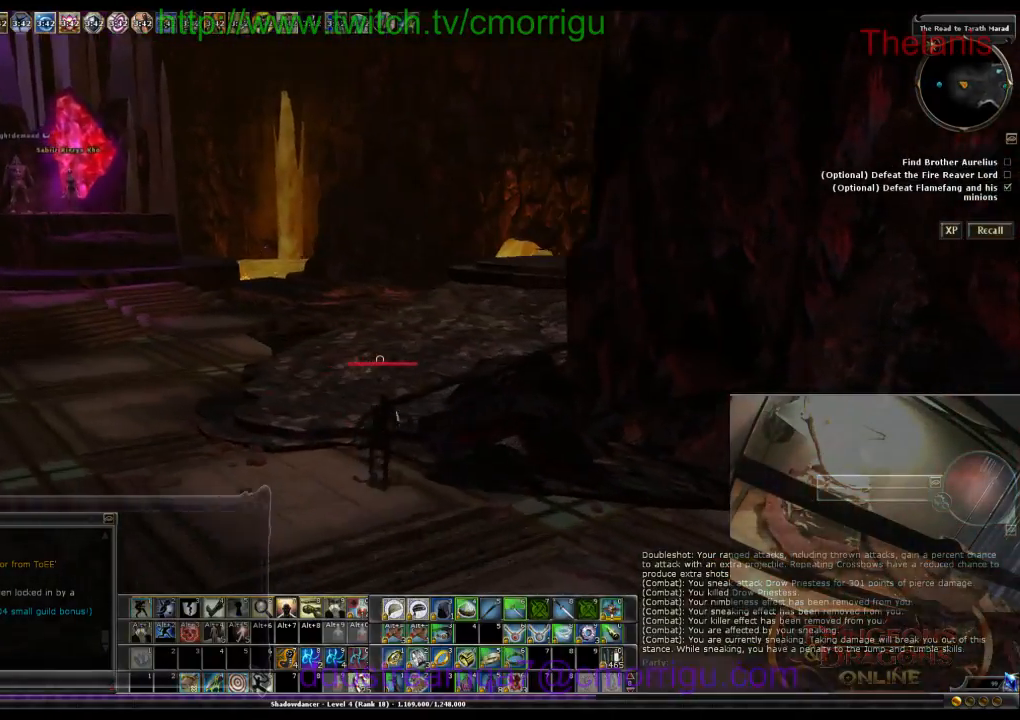
{"keys": ["w"], "events": []}
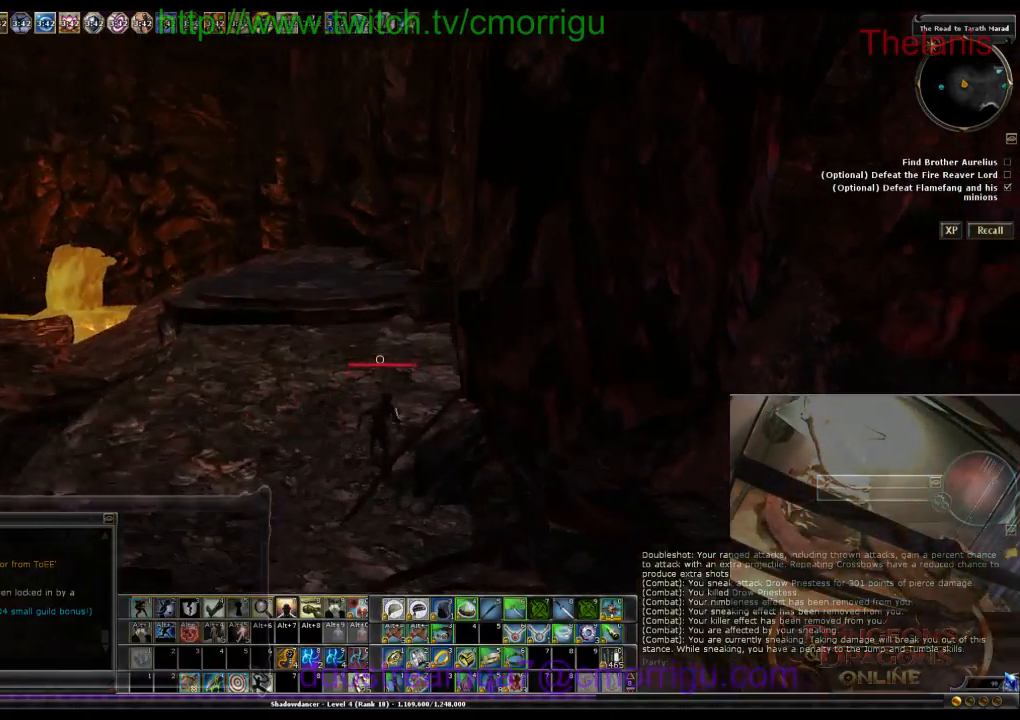
{"keys": ["w"], "events": []}
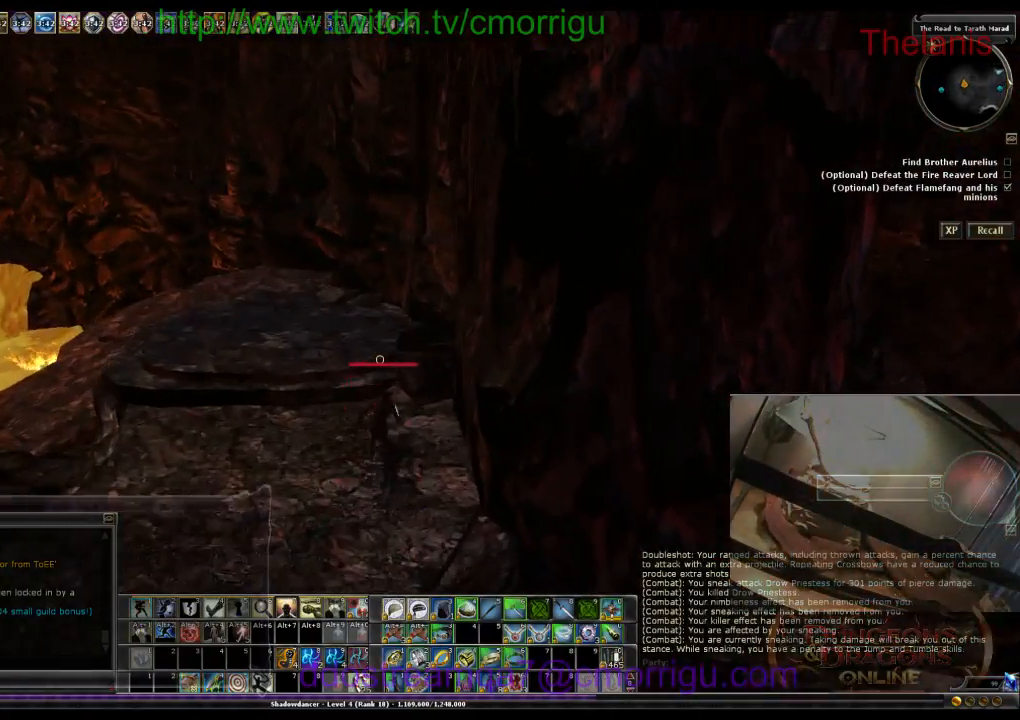
{"keys": ["w"], "events": []}
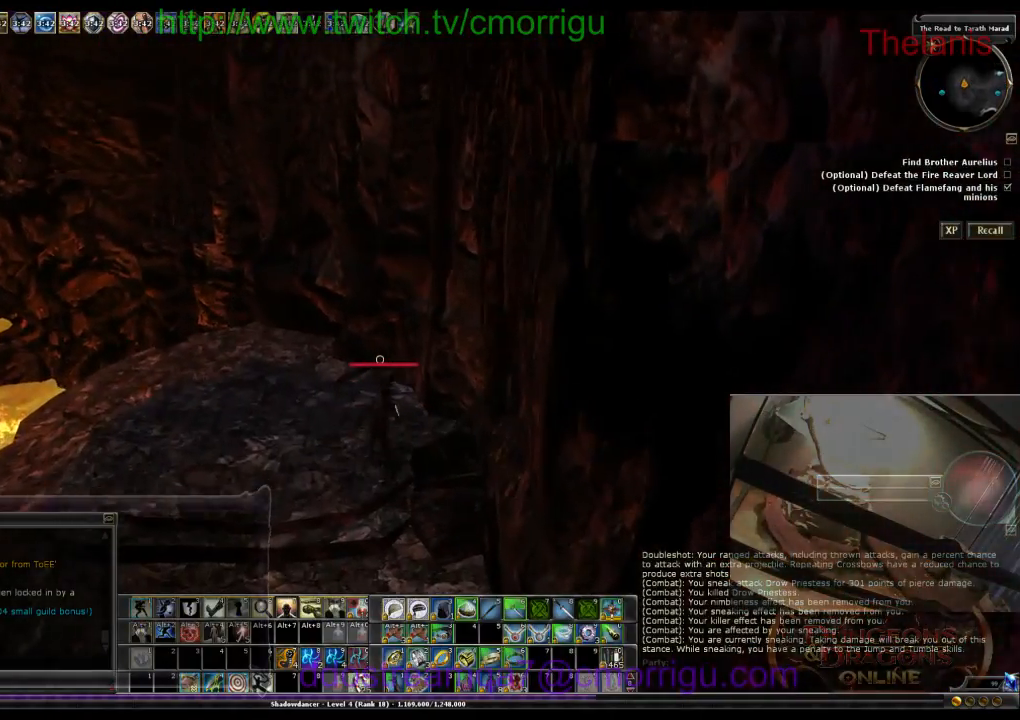
{"keys": ["d"], "events": [[166, "d", "down"], [466, "w", "up"]]}
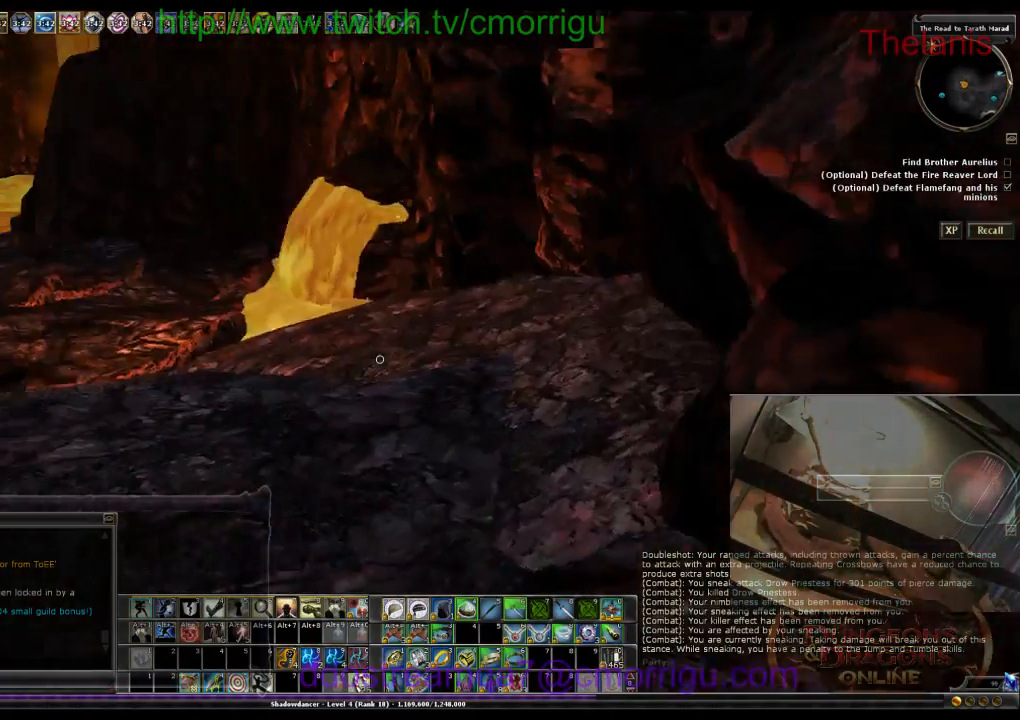
{"keys": [], "events": [[100, "d", "up"]]}